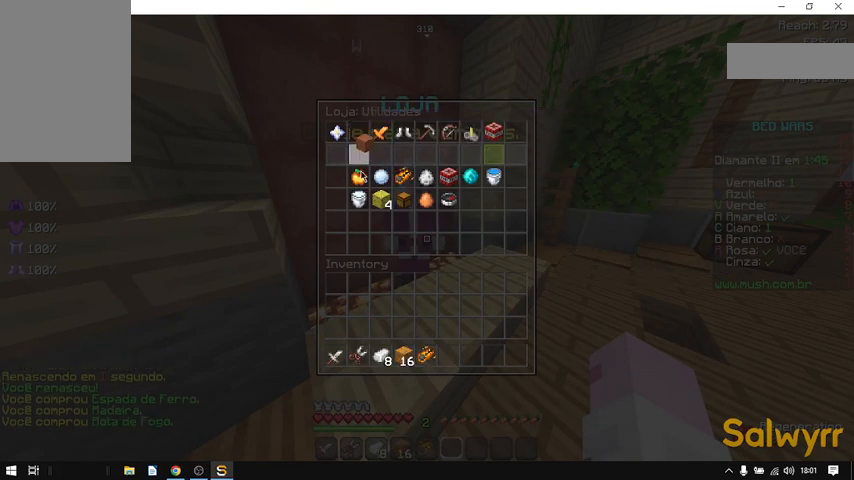
Gameplay with keyboard and mouse; each line is a JSON object with the keys and mouse buttons held at the frame after it. "events" lists presses ("down") and releases ("up") of "a", "d", "s", "space", "w", "mouse_left" and "mouse_right" between this image and that frame as [ms after this image, input, new state], when the widget could be followed in between. "mouse_left", "mouse_right" = the "left", "right" buttons of the "mouse" list. No other keys are recorded. Fast repeated clicks can show as one long hold. Not read: mouse_move.
{"keys": [], "mouse": [], "events": []}
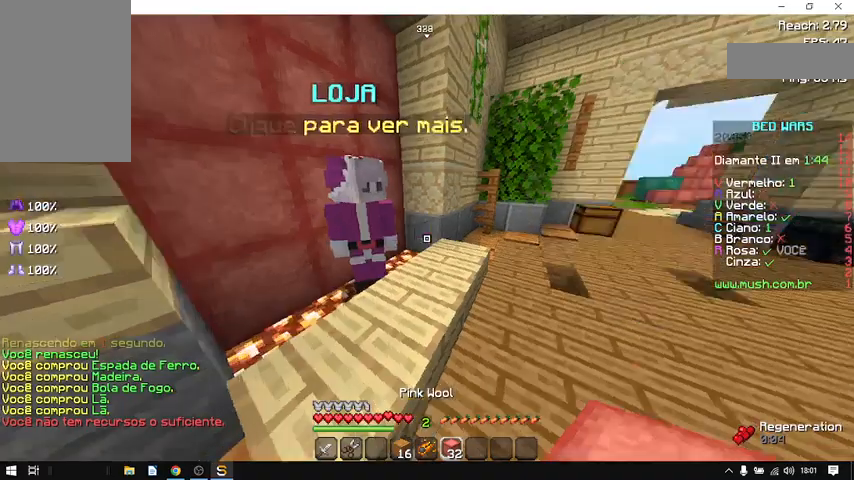
{"keys": ["space", "w"], "mouse": [], "events": [[100, "w", "down"], [333, "space", "down"]]}
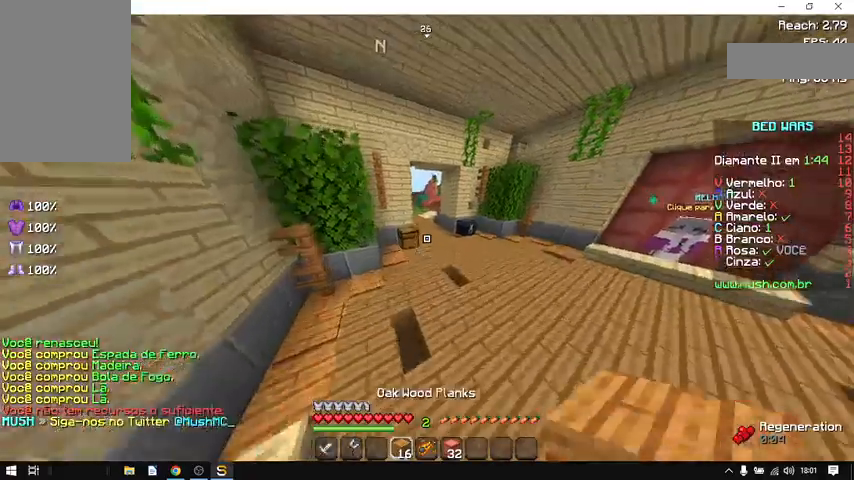
{"keys": ["space", "w"], "mouse": [], "events": [[67, "space", "up"], [367, "space", "down"]]}
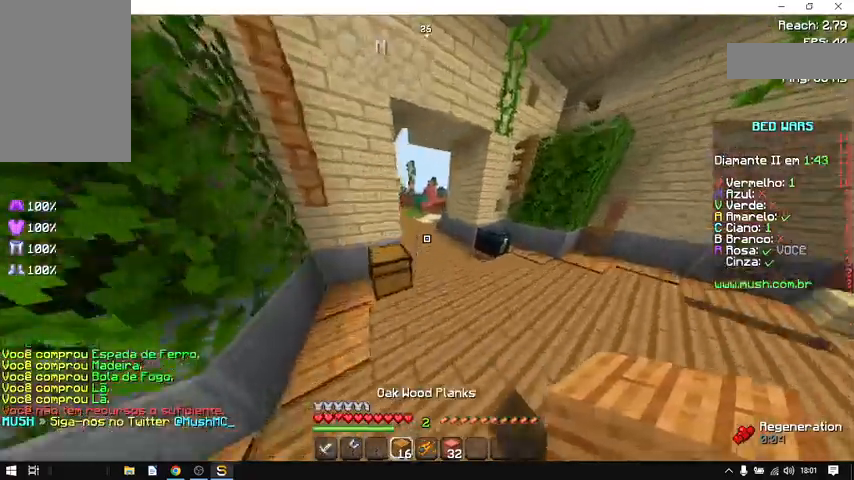
{"keys": ["space", "w"], "mouse": [], "events": [[100, "space", "up"], [333, "space", "down"]]}
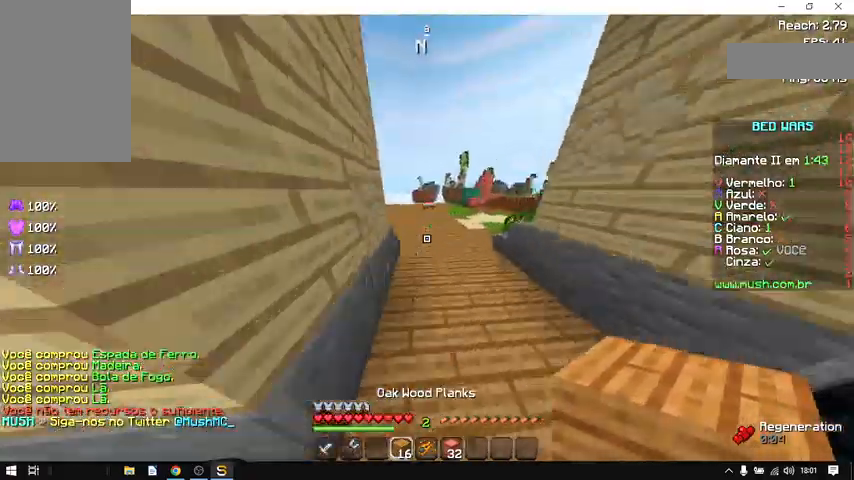
{"keys": ["a", "w"], "mouse": [], "events": [[67, "space", "up"], [100, "a", "down"]]}
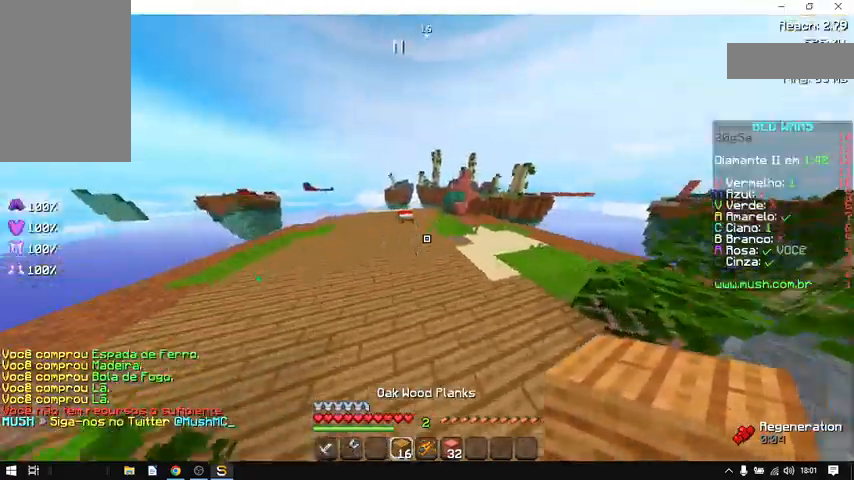
{"keys": ["a", "w"], "mouse": [], "events": [[167, "space", "down"], [333, "space", "up"]]}
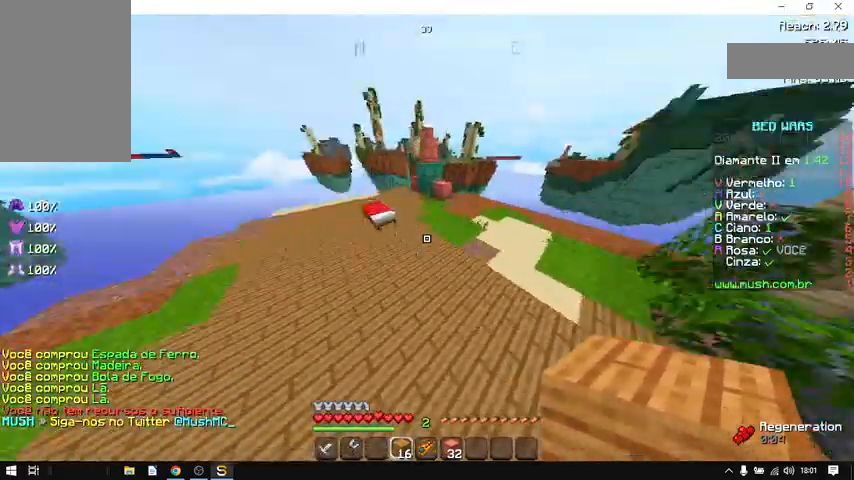
{"keys": [], "mouse": [], "events": [[400, "w", "up"], [500, "a", "up"]]}
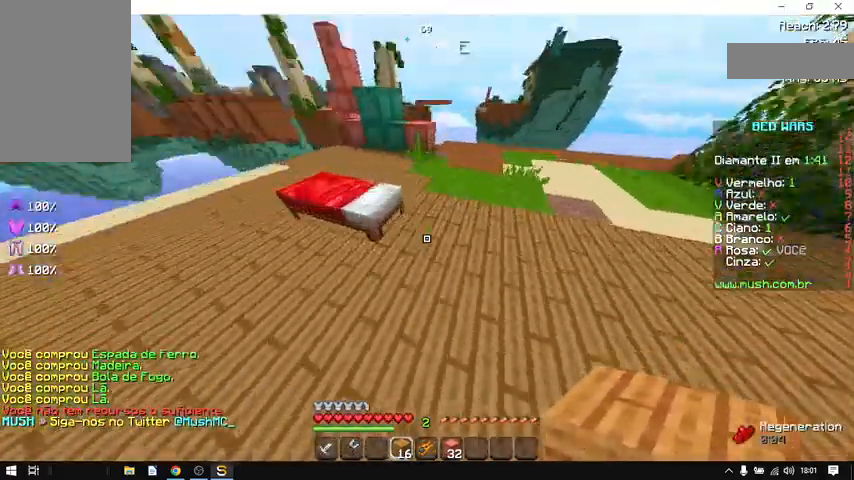
{"keys": ["a", "s"], "mouse": [], "events": [[100, "mouse_right", "down"], [200, "d", "down"], [200, "mouse_right", "up"], [300, "mouse_right", "down"], [367, "d", "up"], [367, "mouse_right", "up"], [367, "s", "down"], [500, "a", "down"]]}
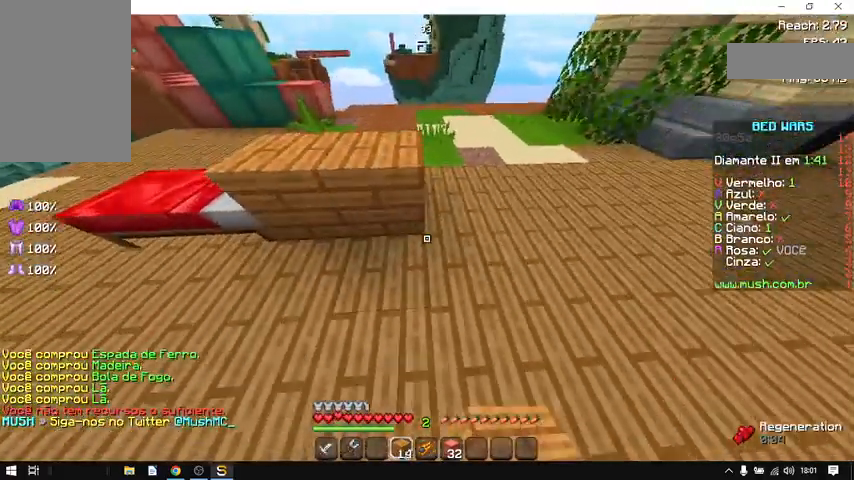
{"keys": ["a"], "mouse": [], "events": [[100, "s", "up"], [400, "mouse_right", "down"], [467, "mouse_right", "up"]]}
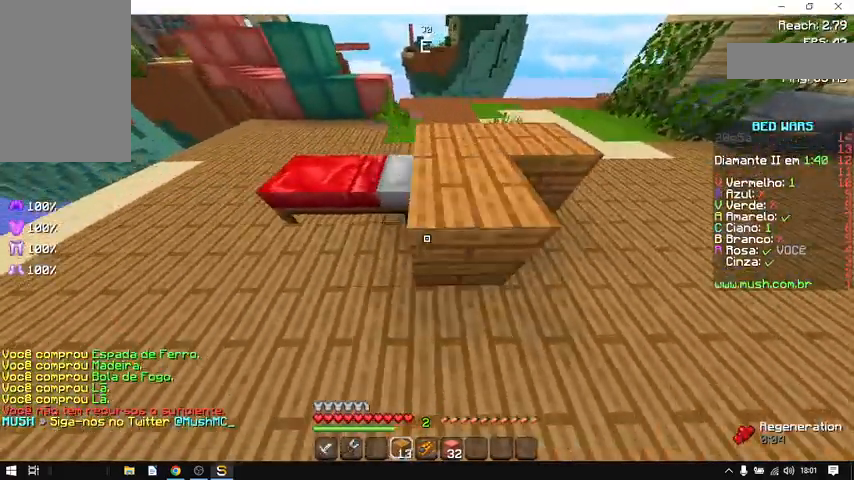
{"keys": ["a", "w"], "mouse": [], "events": [[100, "mouse_right", "down"], [133, "mouse_right", "up"], [267, "mouse_right", "down"], [333, "mouse_right", "up"], [433, "mouse_right", "down"], [500, "mouse_right", "up"], [500, "w", "down"]]}
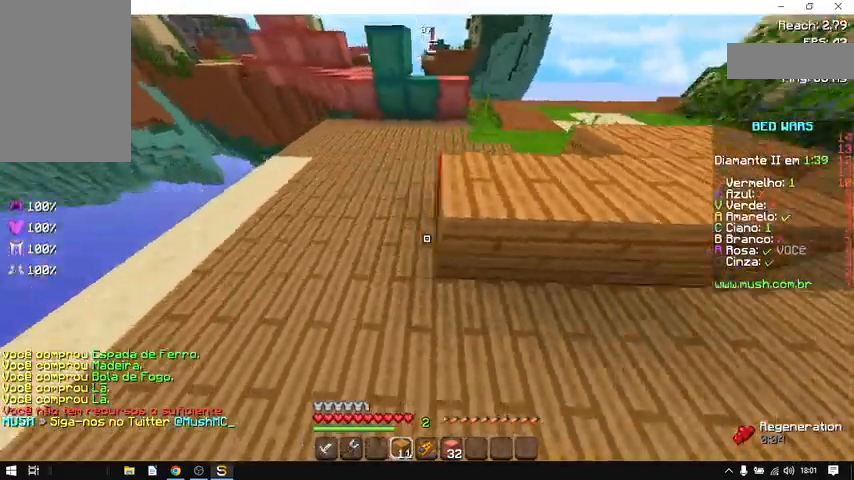
{"keys": ["a", "s"], "mouse": [], "events": [[200, "w", "up"], [300, "s", "down"]]}
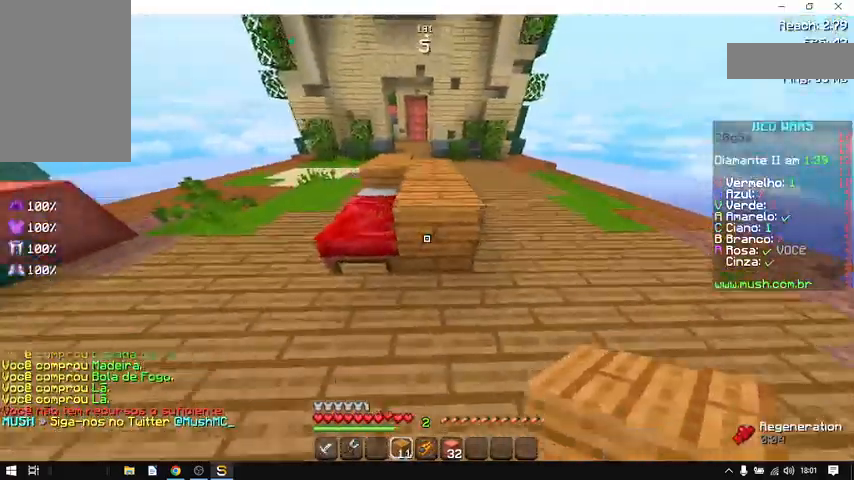
{"keys": ["a", "s"], "mouse": [], "events": [[133, "a", "up"], [200, "s", "up"], [400, "mouse_right", "down"], [433, "mouse_right", "up"], [500, "a", "down"], [500, "s", "down"]]}
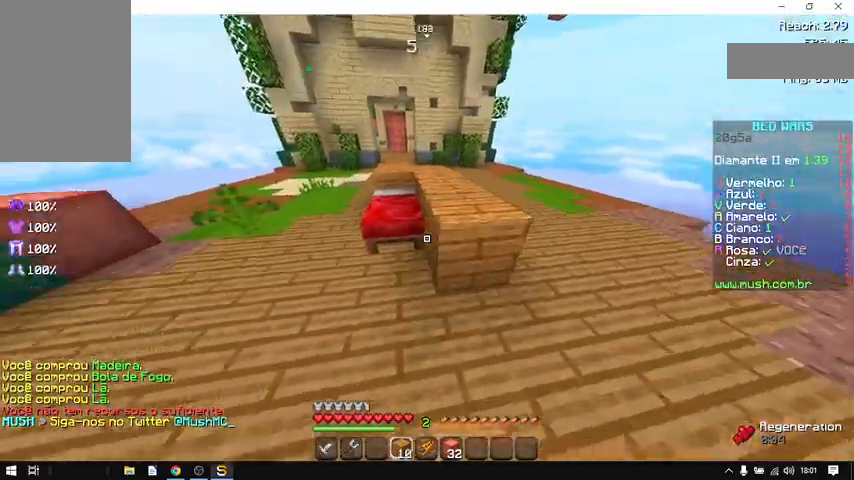
{"keys": ["a"], "mouse": [], "events": [[67, "mouse_right", "down"], [133, "a", "up"], [133, "s", "up"], [233, "mouse_right", "up"], [267, "a", "down"], [267, "mouse_right", "down"], [433, "mouse_right", "up"]]}
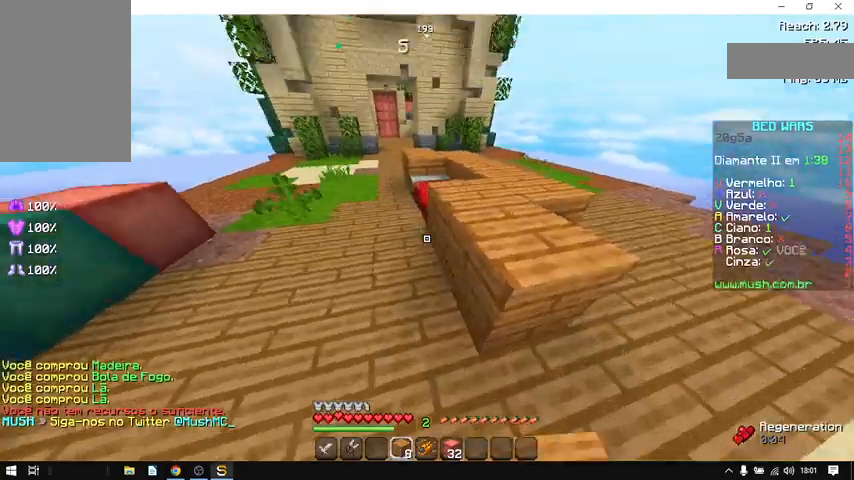
{"keys": ["s"], "mouse": ["right"], "events": [[33, "w", "down"], [133, "a", "up"], [400, "mouse_right", "down"], [400, "w", "up"], [467, "s", "down"]]}
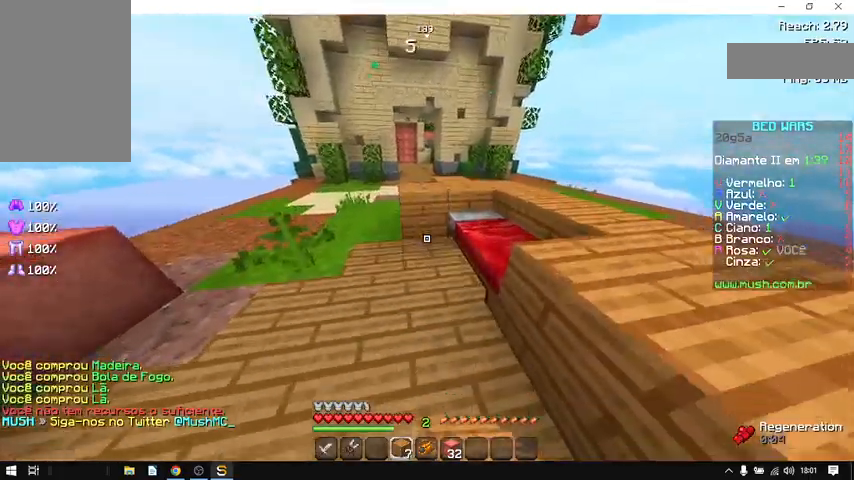
{"keys": ["d", "space"], "mouse": [], "events": [[67, "d", "down"], [133, "d", "up"], [133, "s", "up"], [300, "w", "down"], [367, "d", "down"], [367, "mouse_right", "up"], [367, "space", "down"], [500, "w", "up"]]}
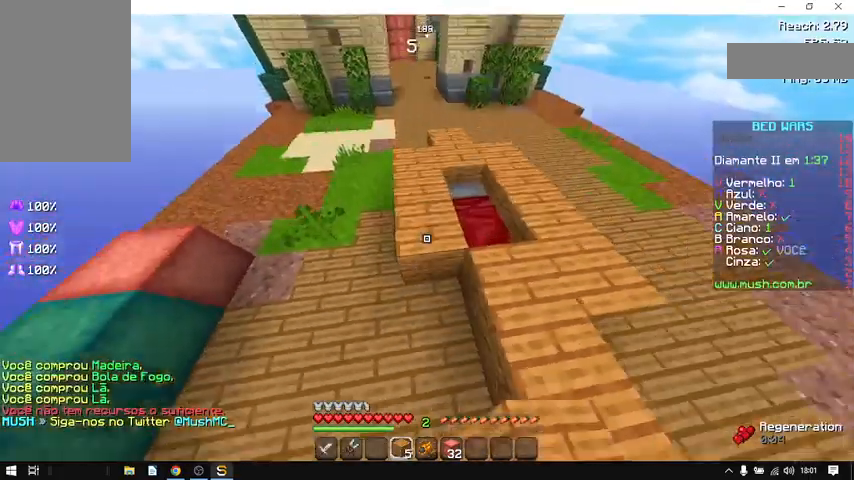
{"keys": [], "mouse": [], "events": [[33, "space", "up"], [300, "s", "down"], [367, "s", "up"], [467, "d", "up"]]}
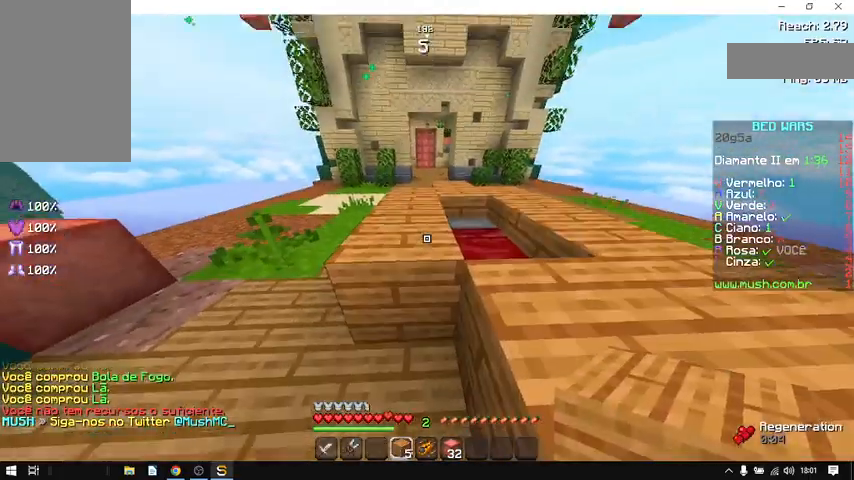
{"keys": [], "mouse": ["right"], "events": [[67, "space", "down"], [100, "d", "down"], [300, "space", "up"], [500, "d", "up"], [500, "mouse_right", "down"]]}
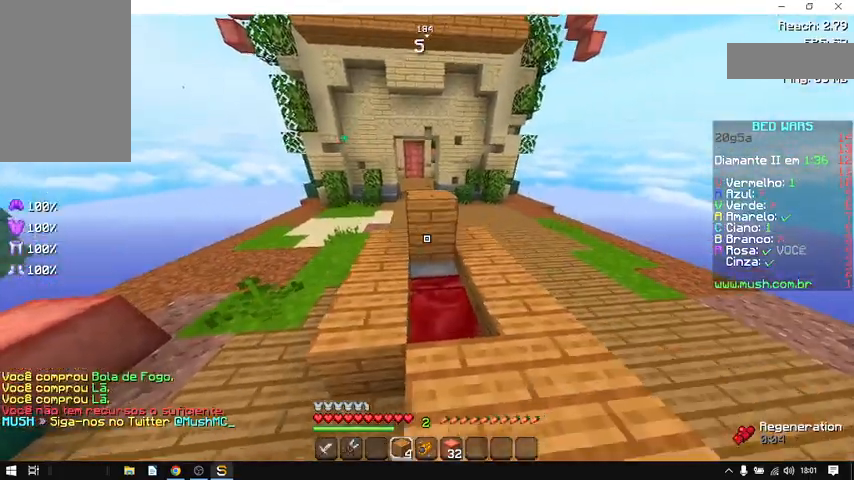
{"keys": [], "mouse": ["right"], "events": [[133, "d", "down"], [167, "s", "down"], [267, "d", "up"], [367, "s", "up"]]}
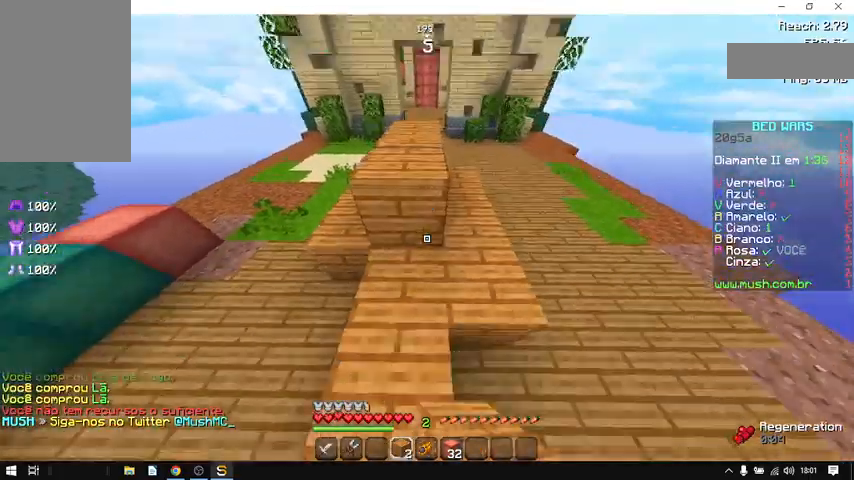
{"keys": [], "mouse": [], "events": [[67, "a", "down"], [200, "mouse_right", "up"], [333, "a", "up"]]}
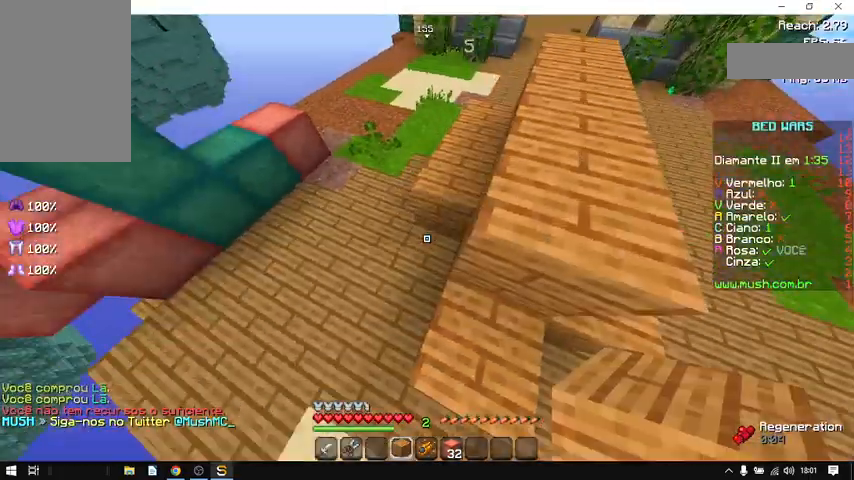
{"keys": ["w"], "mouse": [], "events": [[33, "mouse_right", "down"], [67, "mouse_right", "up"], [233, "w", "down"]]}
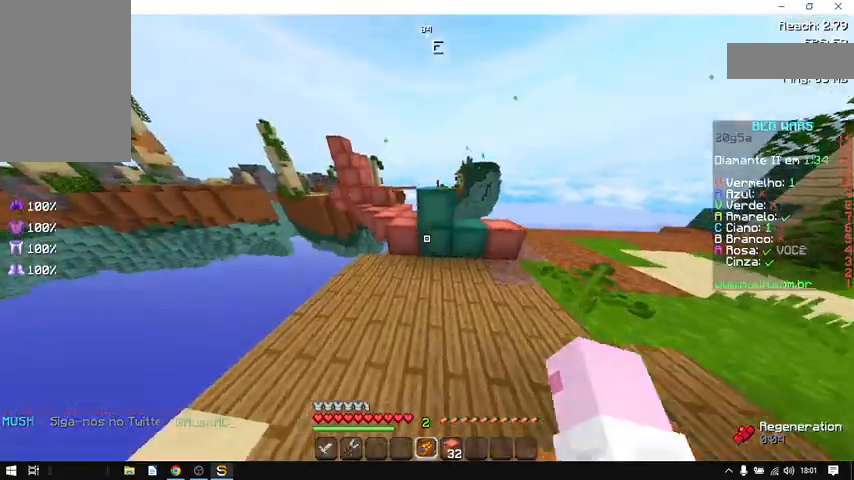
{"keys": ["d", "space", "w"], "mouse": [], "events": [[133, "a", "down"], [367, "a", "up"], [433, "space", "down"], [500, "d", "down"]]}
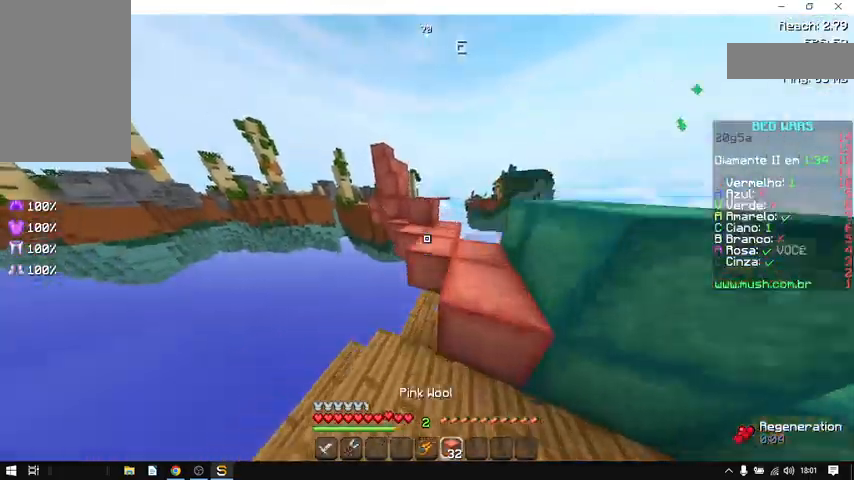
{"keys": ["space", "w"], "mouse": [], "events": [[133, "space", "up"], [400, "d", "up"], [400, "space", "down"]]}
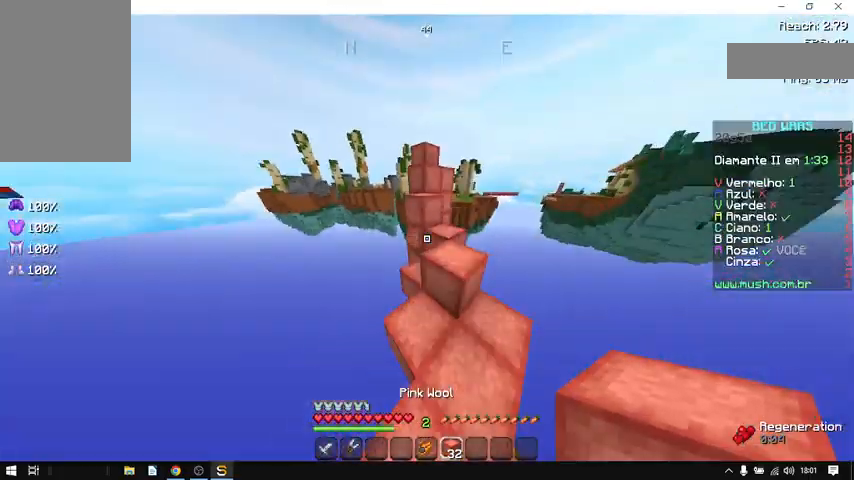
{"keys": [], "mouse": [], "events": [[100, "space", "up"], [100, "w", "up"], [267, "space", "down"], [267, "w", "down"], [433, "w", "up"], [500, "space", "up"]]}
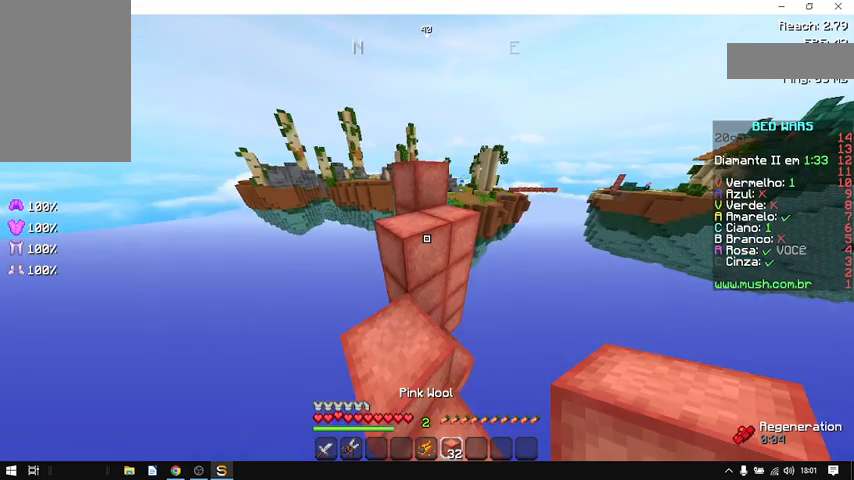
{"keys": ["w"], "mouse": [], "events": [[200, "a", "down"], [233, "space", "down"], [267, "a", "up"], [433, "space", "up"], [433, "w", "down"]]}
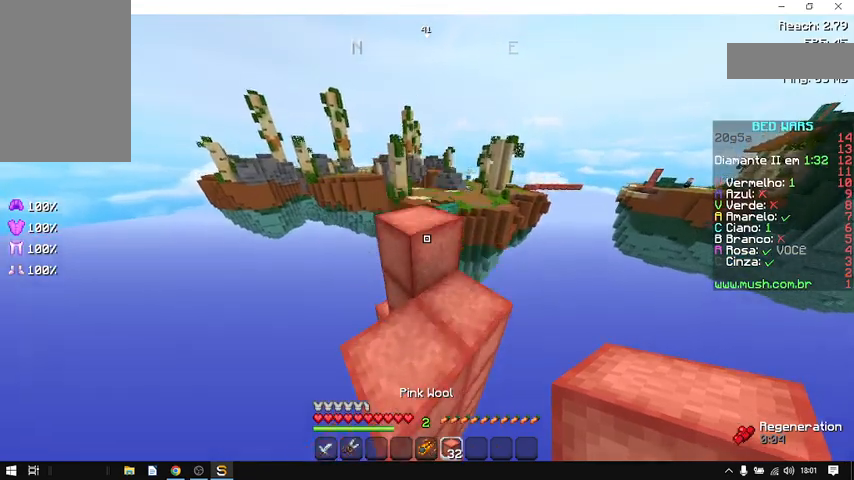
{"keys": ["w"], "mouse": [], "events": [[267, "space", "down"], [400, "space", "up"]]}
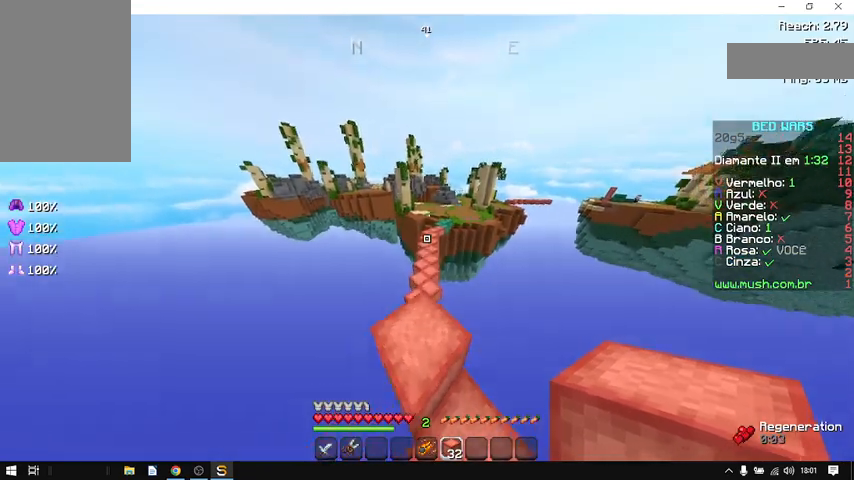
{"keys": ["w"], "mouse": [], "events": [[33, "a", "down"], [233, "a", "up"]]}
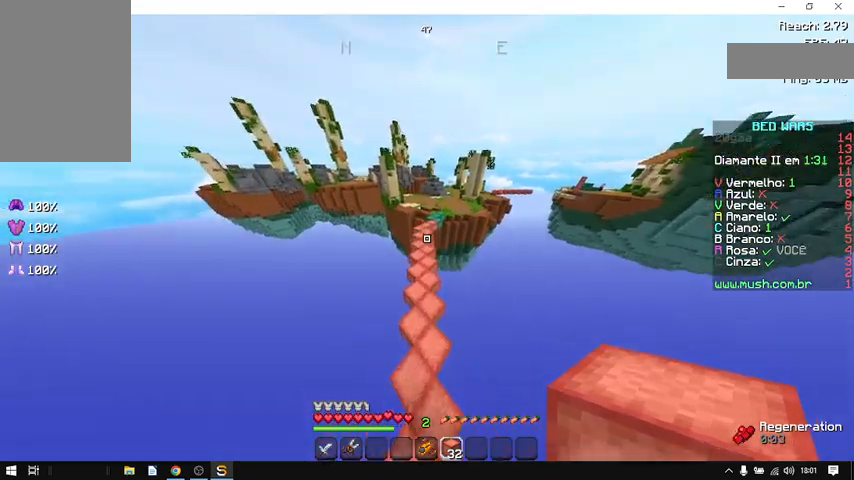
{"keys": ["w"], "mouse": [], "events": []}
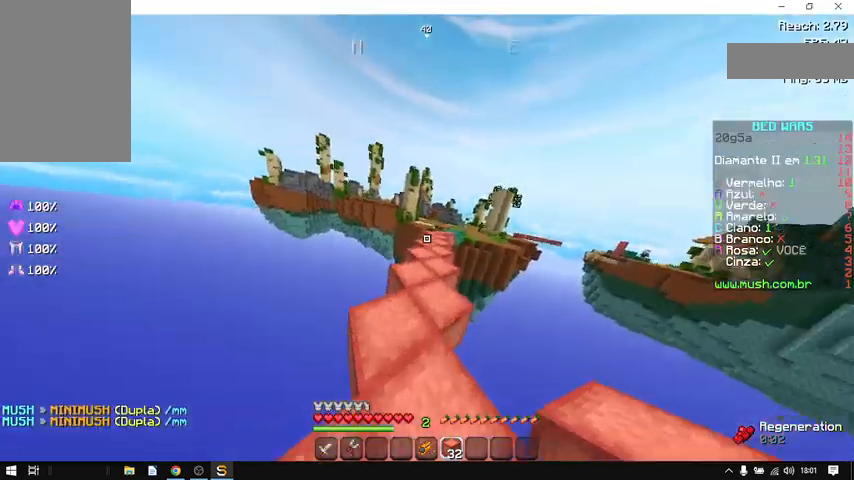
{"keys": ["space", "w"], "mouse": [], "events": [[133, "space", "down"]]}
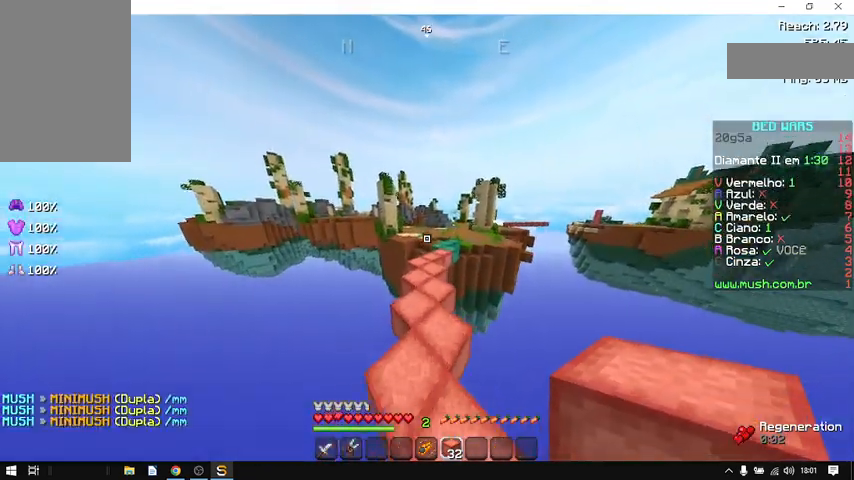
{"keys": ["space", "w"], "mouse": [], "events": []}
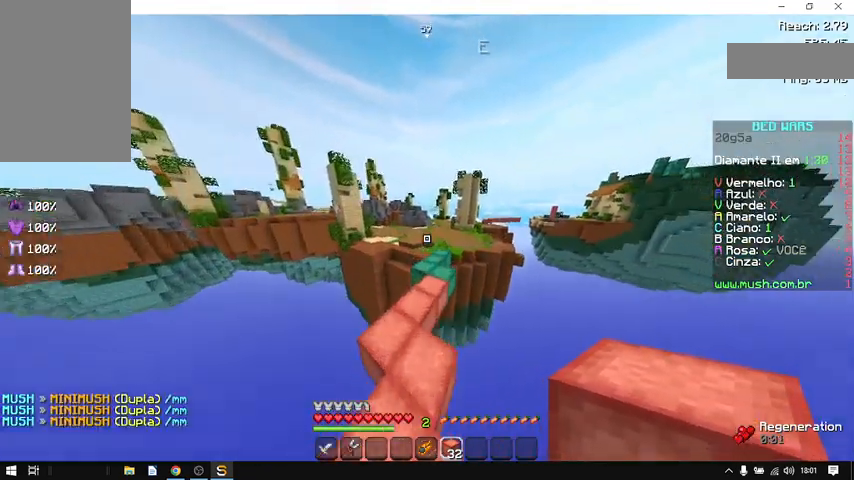
{"keys": ["space", "w"], "mouse": [], "events": []}
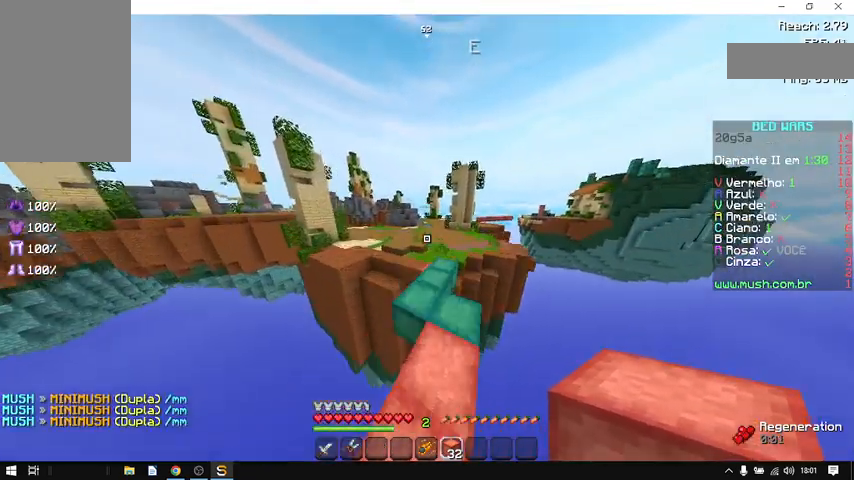
{"keys": ["space", "w"], "mouse": [], "events": []}